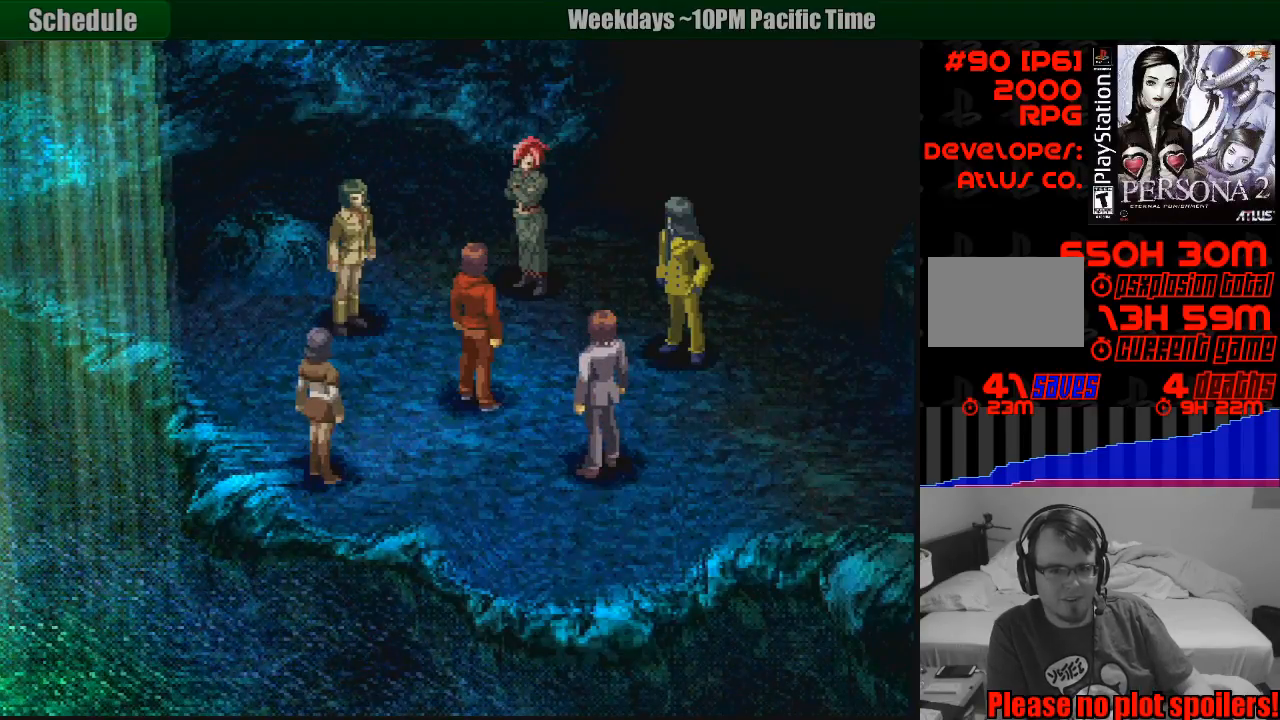
Gameplay with a controller (PlayStation layout); each line is a JSON object with the inputs held at the frame after it. "events" lists button and stick changes between this image and that frame as [ms after this image, input, new state], when the widget could be followed in between. Not read: L3 R3.
{"buttons": [], "events": []}
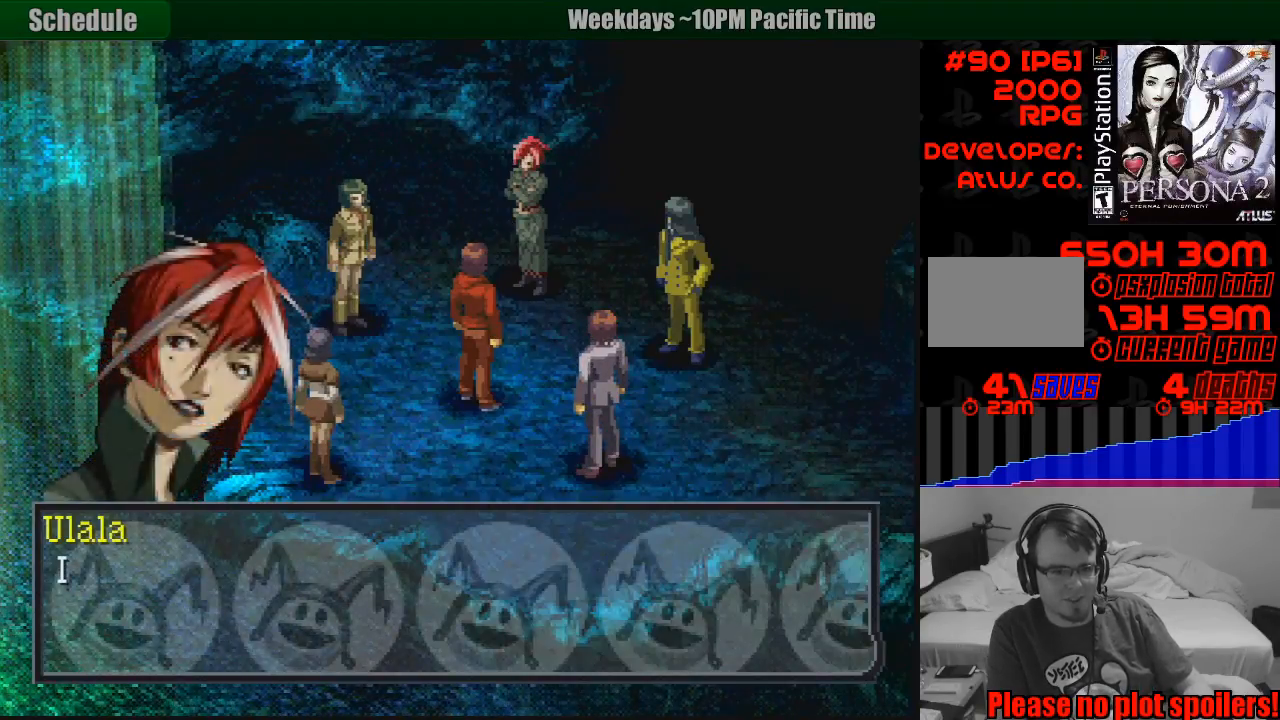
{"buttons": [], "events": []}
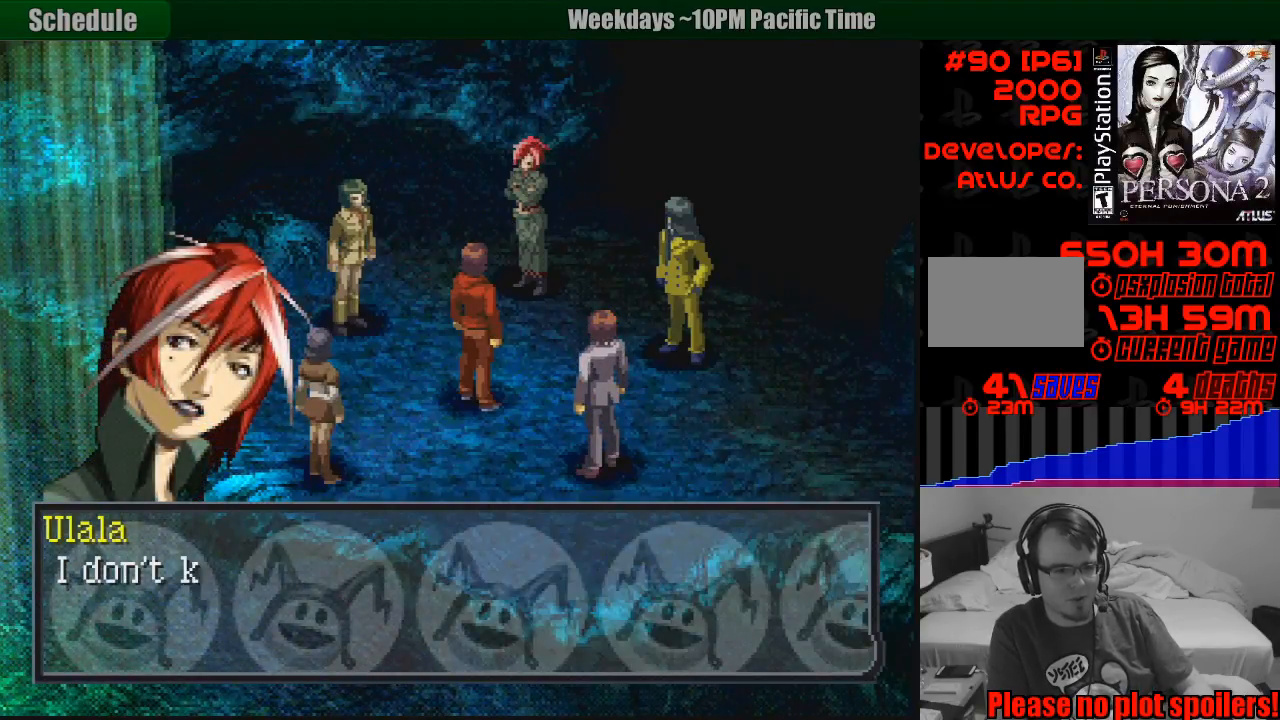
{"buttons": [], "events": [[417, "CROSS", "down"], [500, "CROSS", "up"]]}
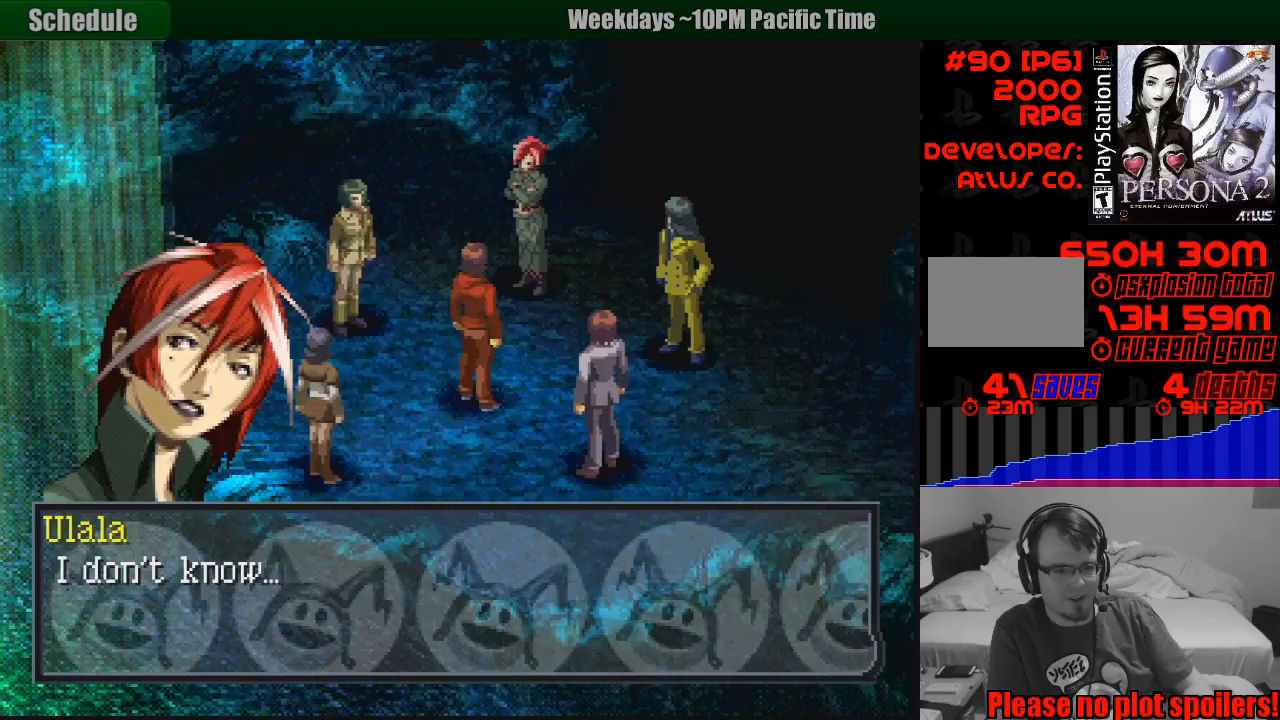
{"buttons": [], "events": []}
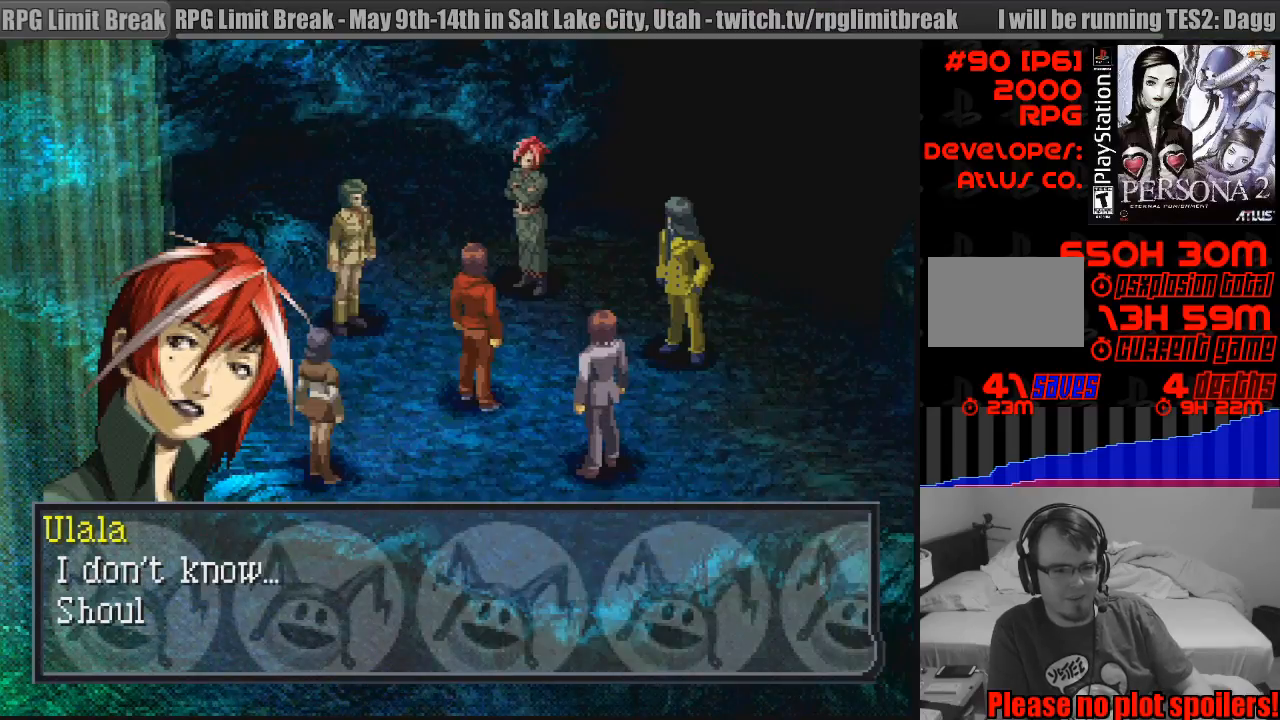
{"buttons": [], "events": []}
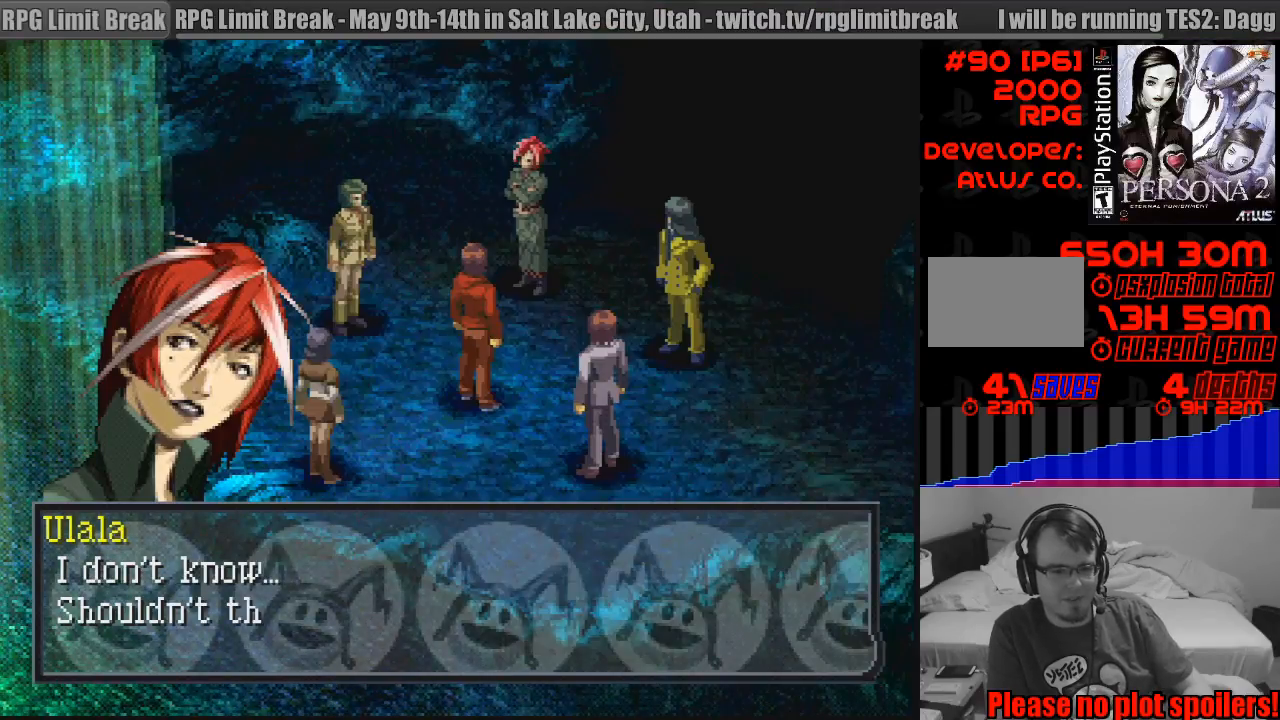
{"buttons": [], "events": [[100, "CROSS", "down"], [167, "CROSS", "up"]]}
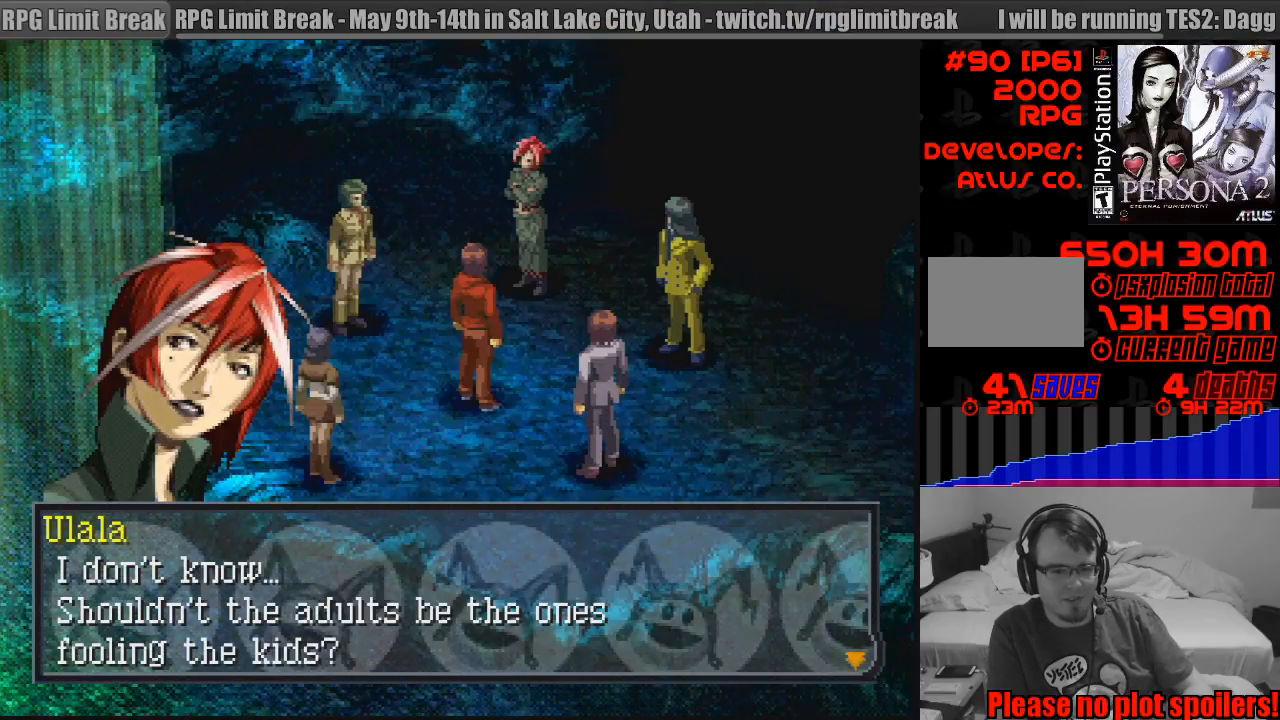
{"buttons": [], "events": []}
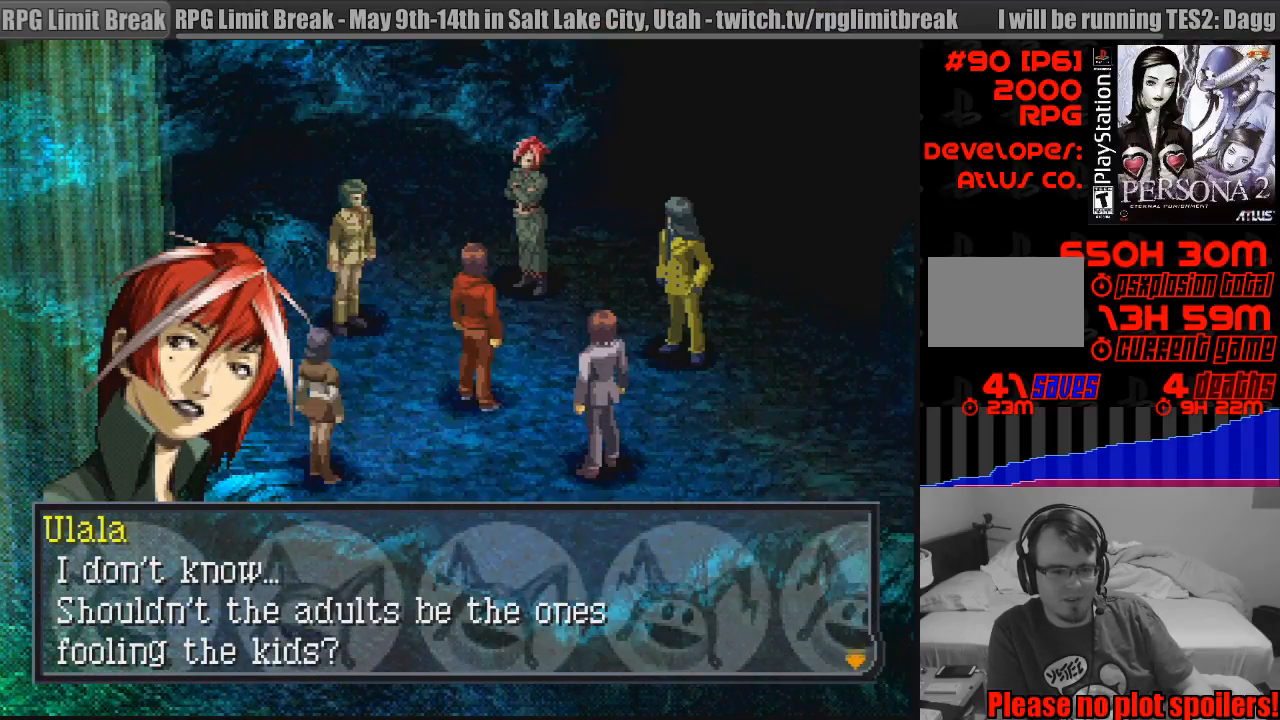
{"buttons": [], "events": []}
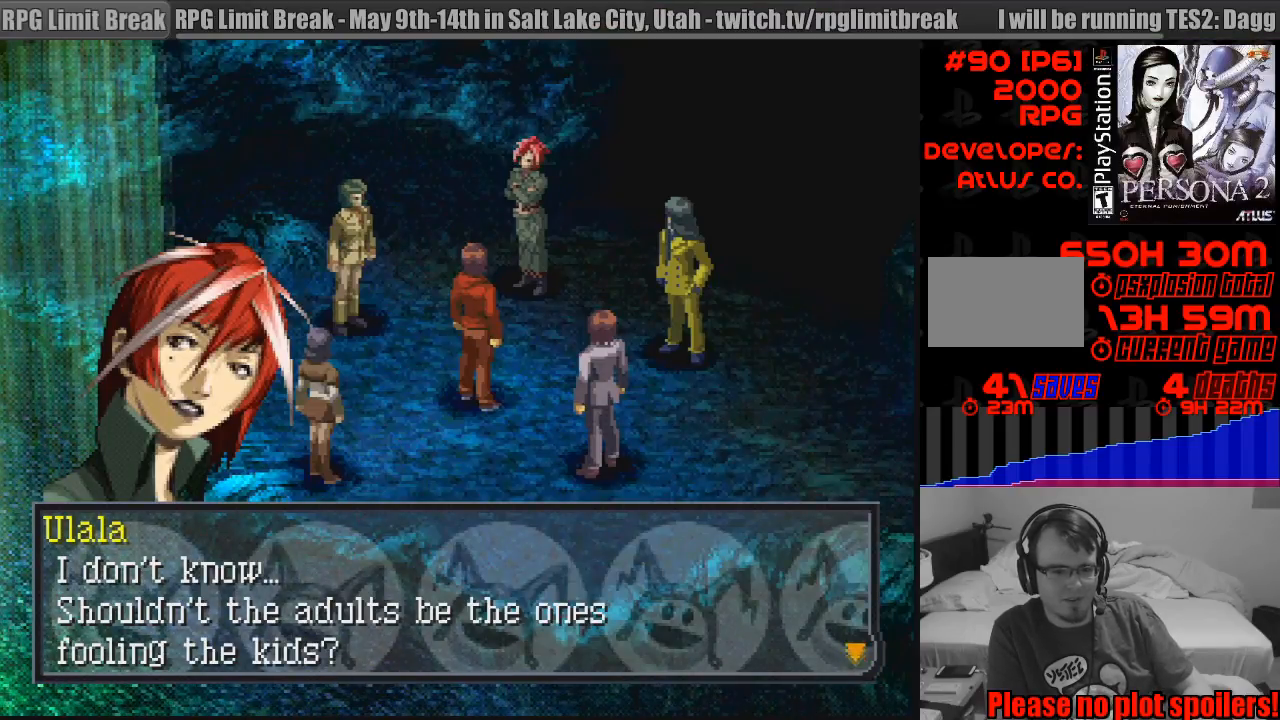
{"buttons": [], "events": []}
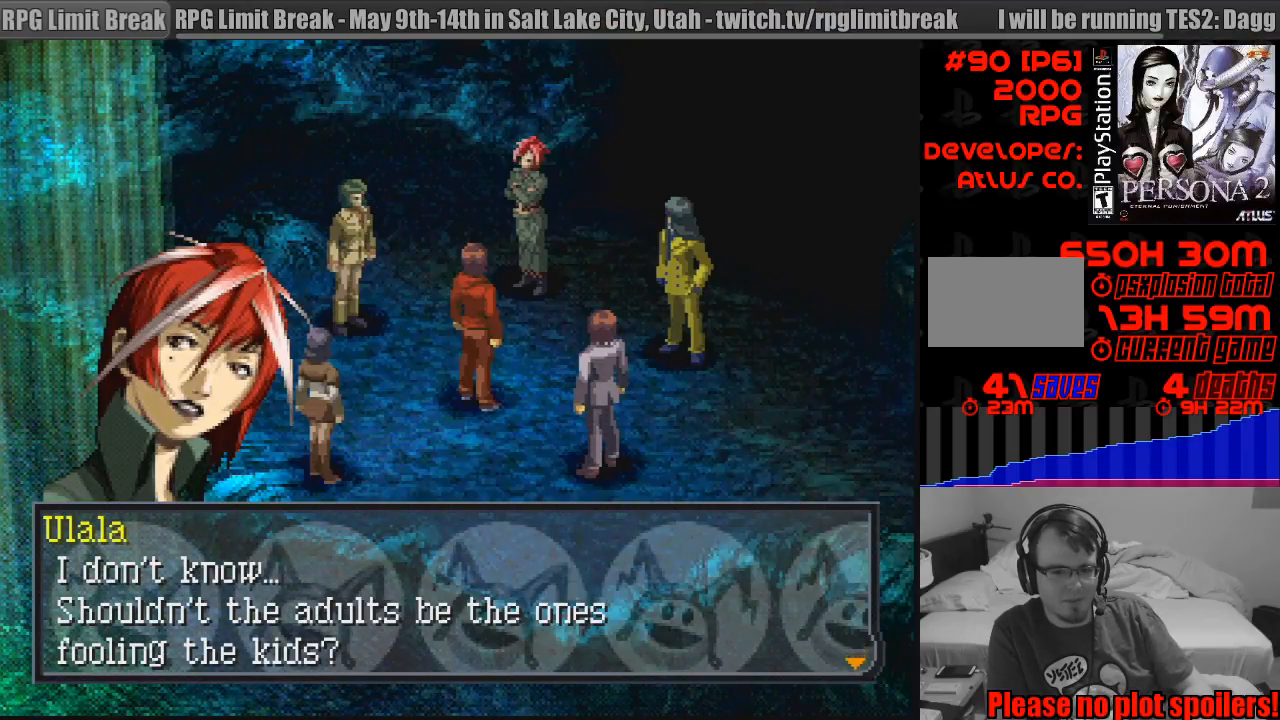
{"buttons": [], "events": []}
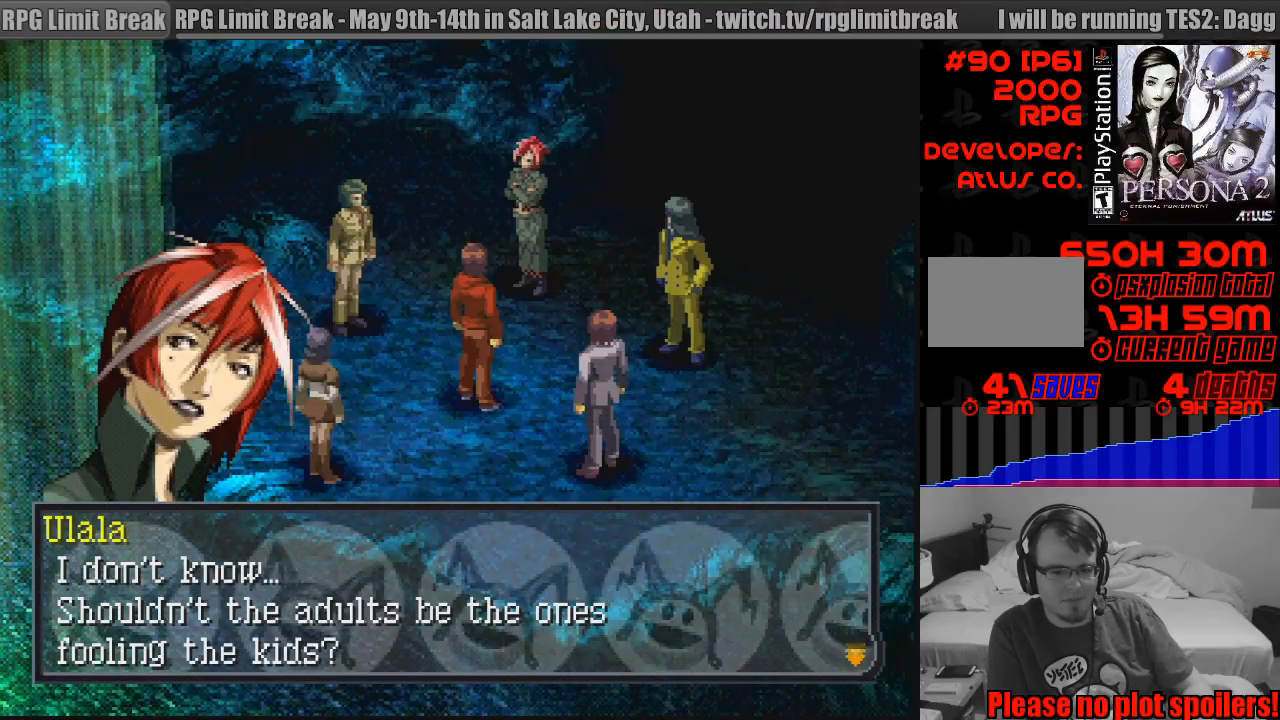
{"buttons": [], "events": [[250, "CROSS", "down"], [417, "CROSS", "up"]]}
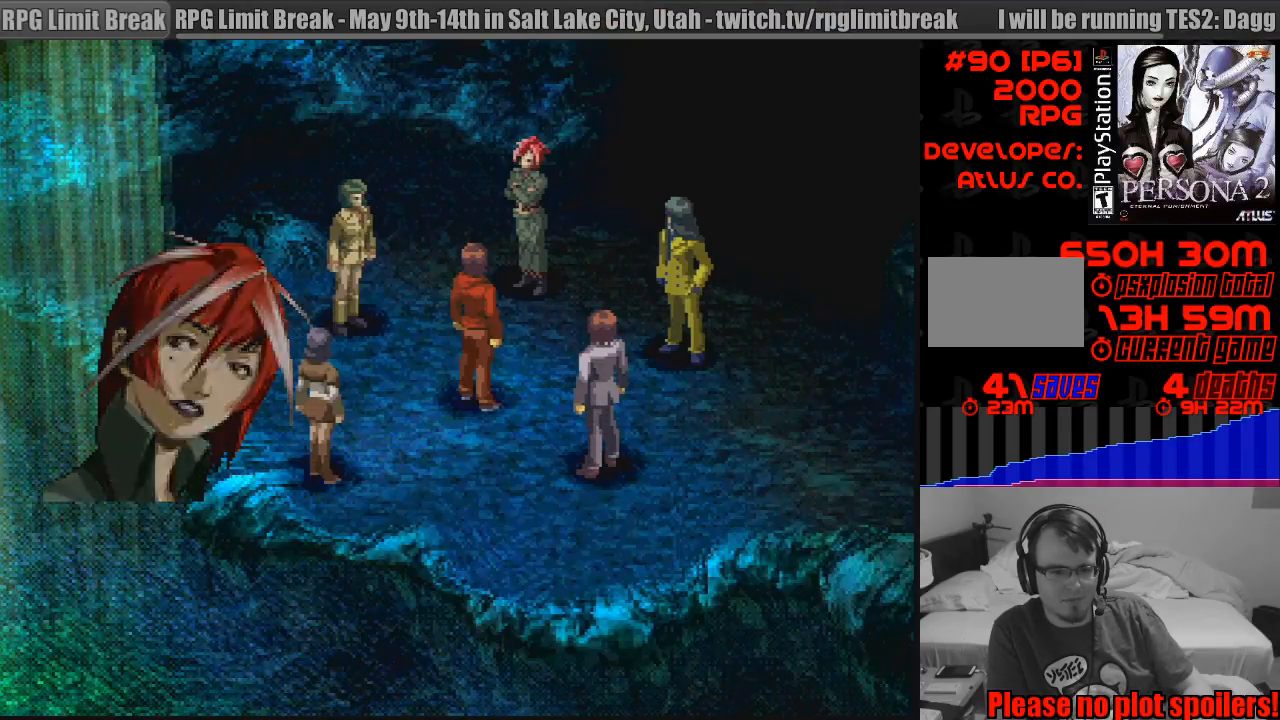
{"buttons": [], "events": []}
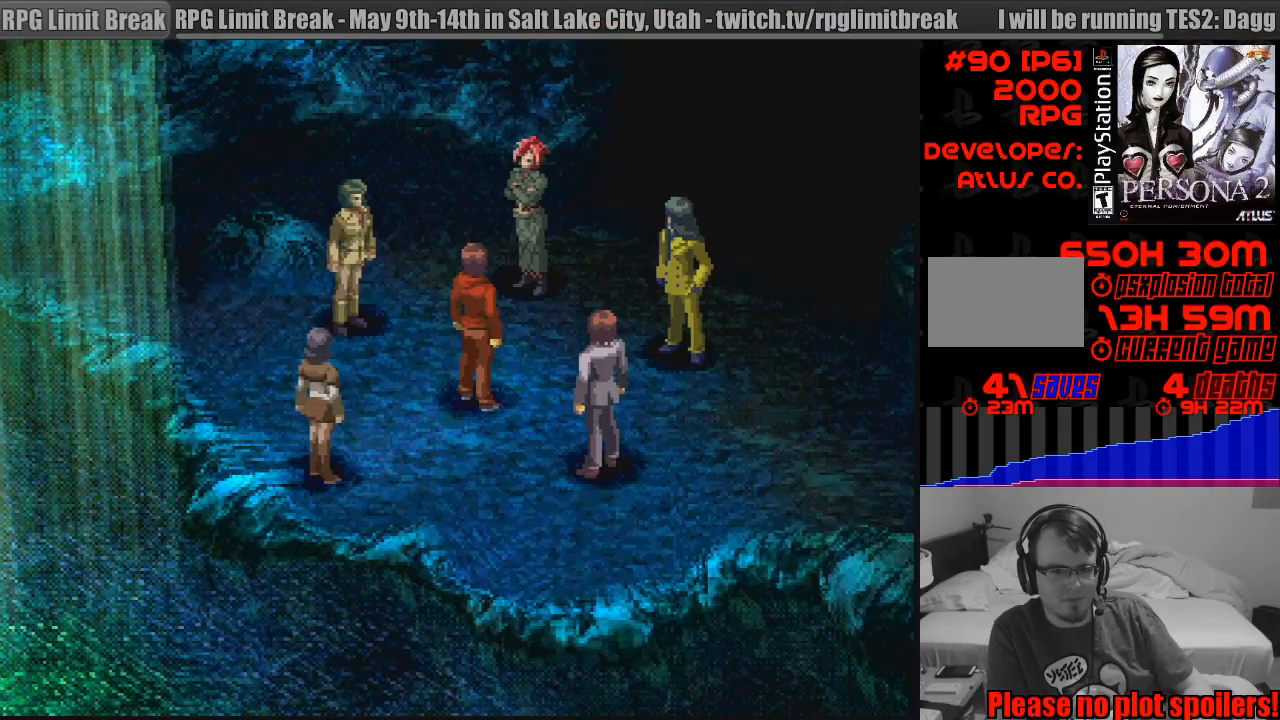
{"buttons": [], "events": []}
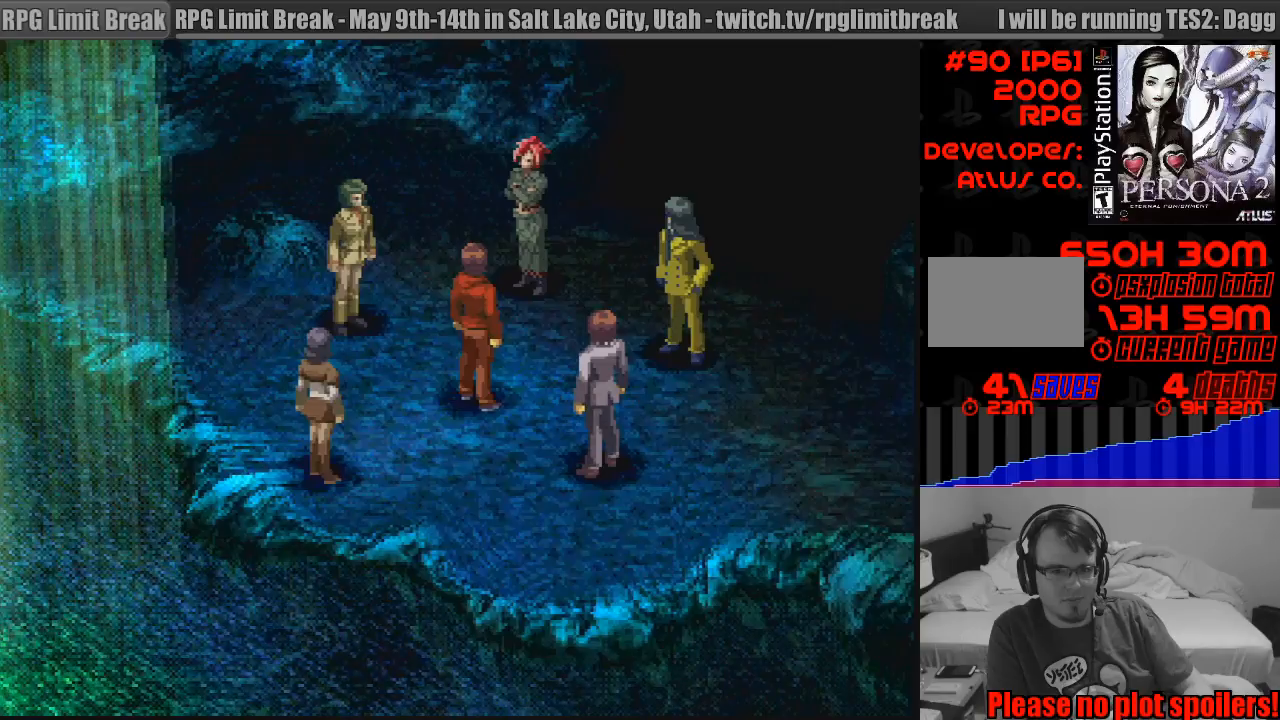
{"buttons": [], "events": []}
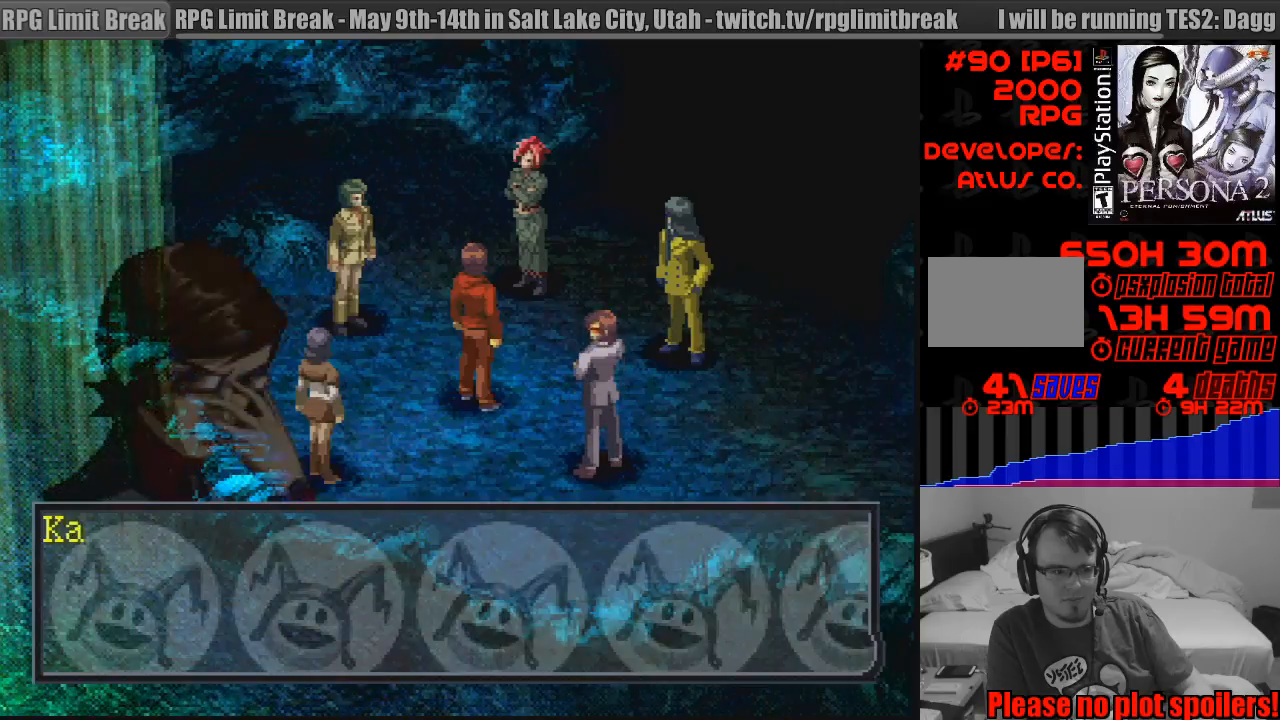
{"buttons": ["CROSS"], "events": [[417, "CROSS", "down"]]}
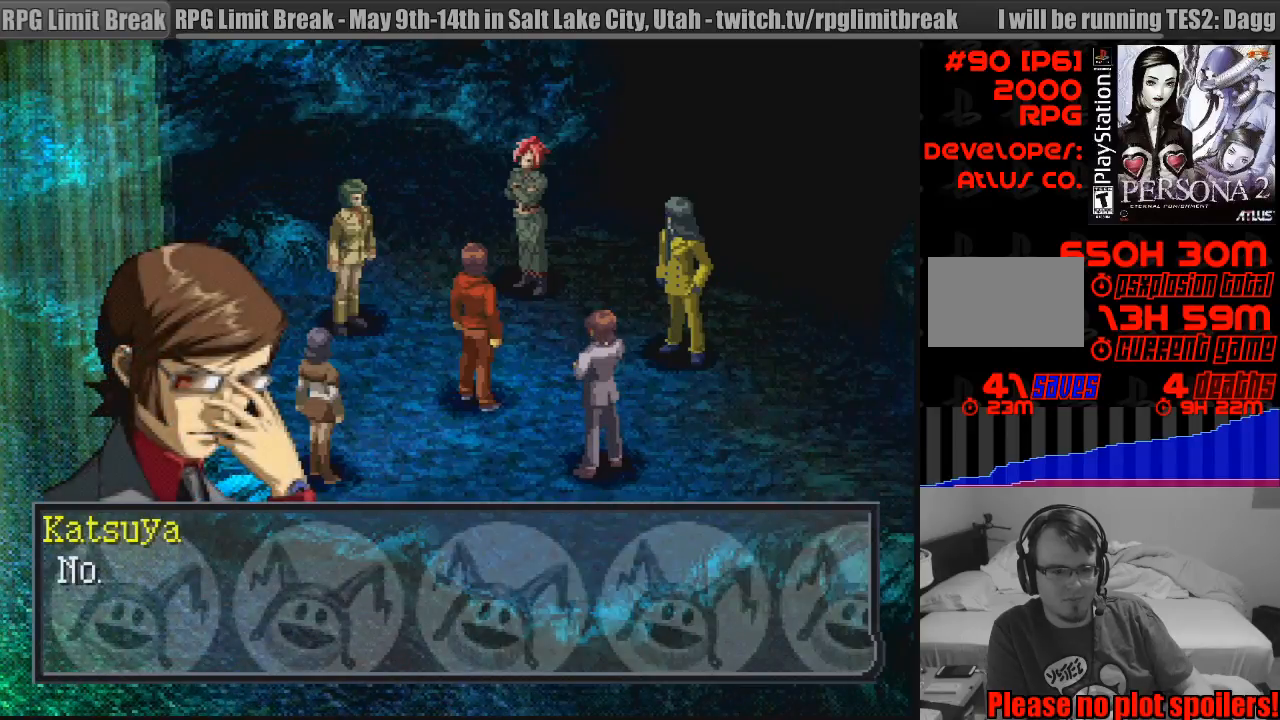
{"buttons": [], "events": [[50, "CROSS", "up"]]}
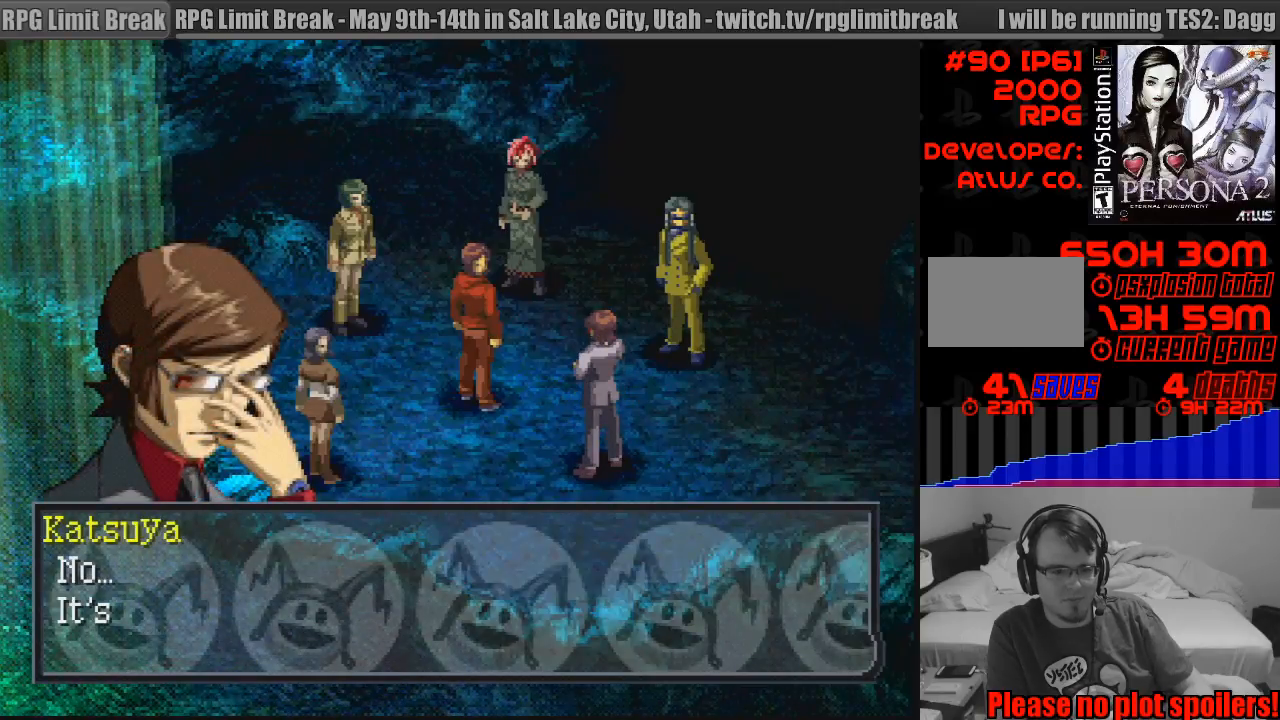
{"buttons": [], "events": [[333, "CROSS", "down"], [400, "CROSS", "up"]]}
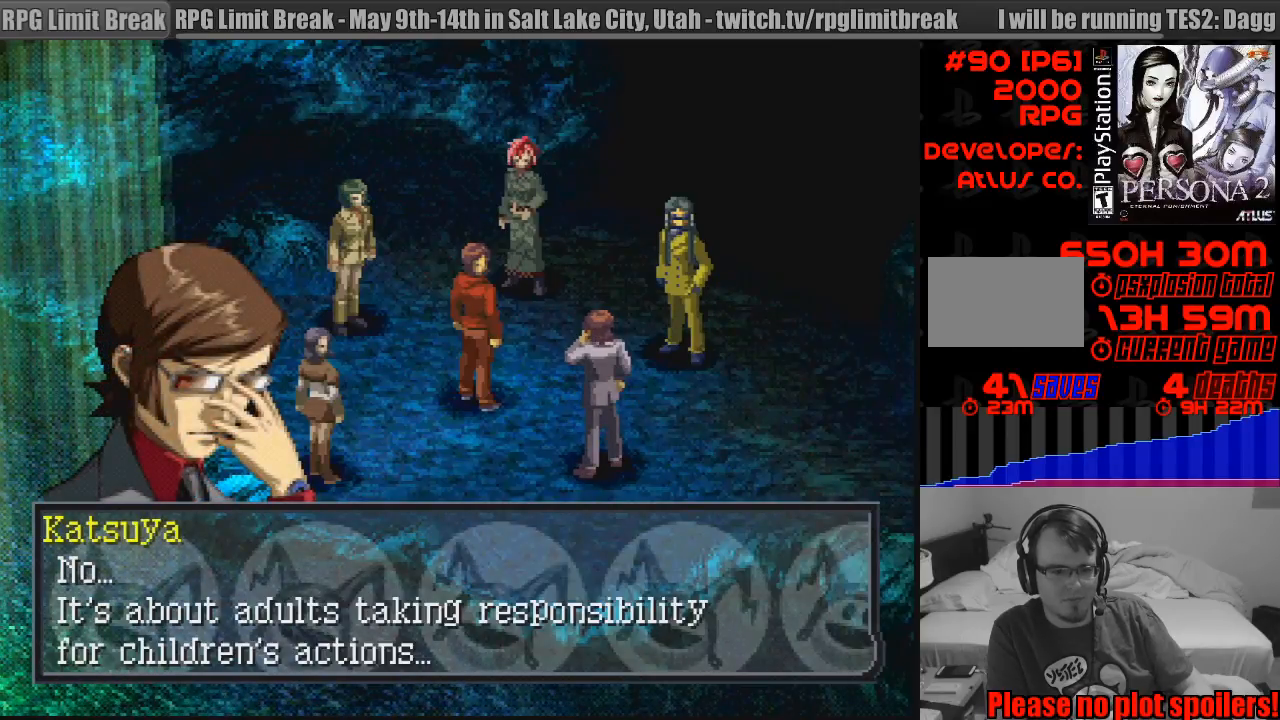
{"buttons": [], "events": []}
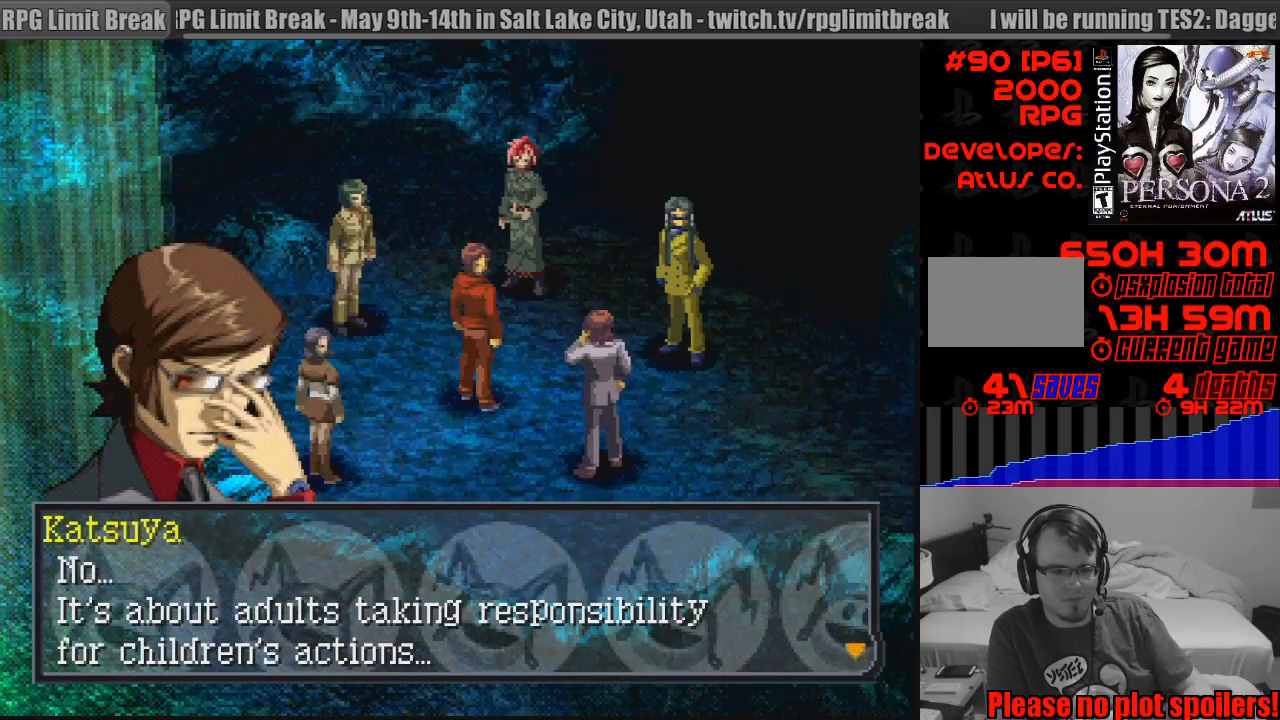
{"buttons": [], "events": []}
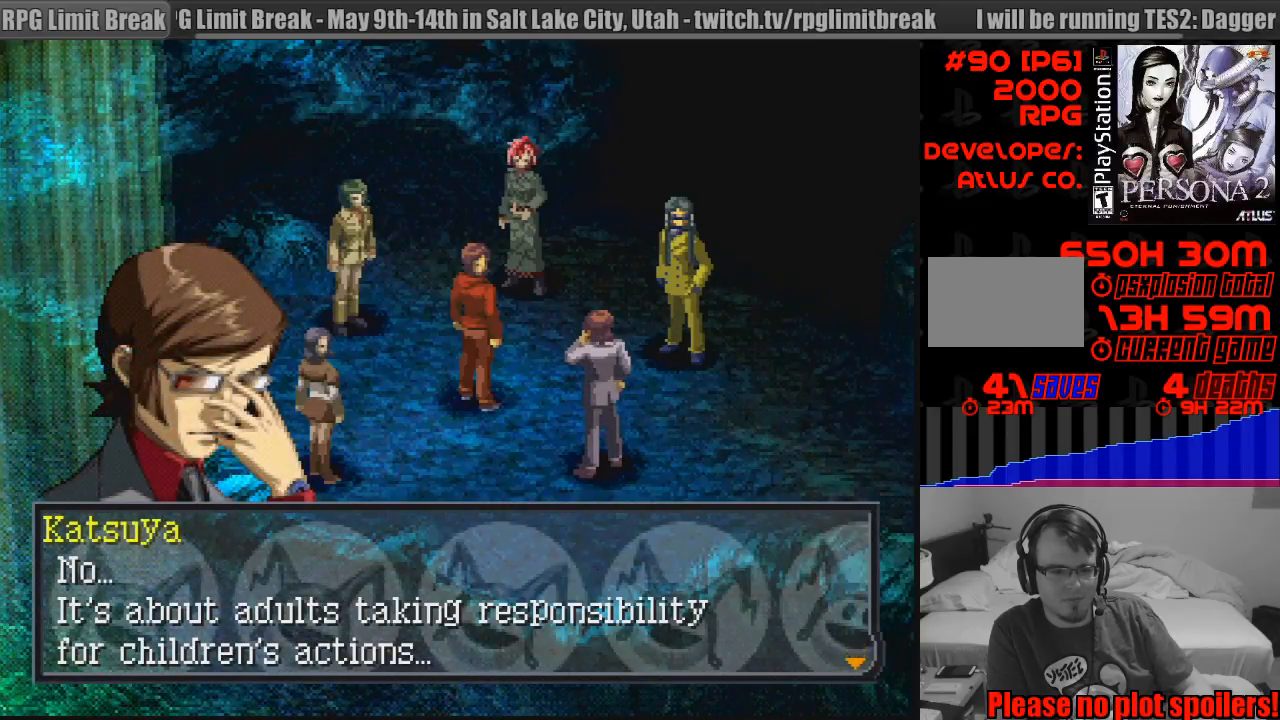
{"buttons": [], "events": []}
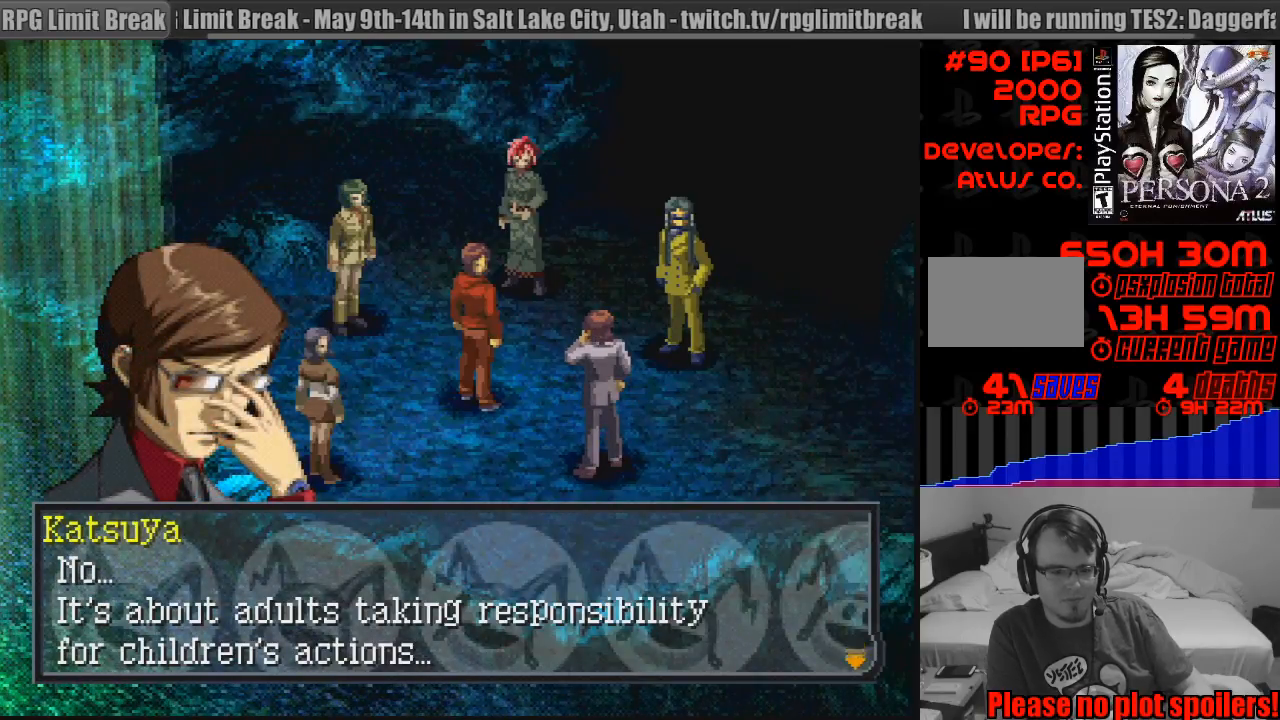
{"buttons": [], "events": []}
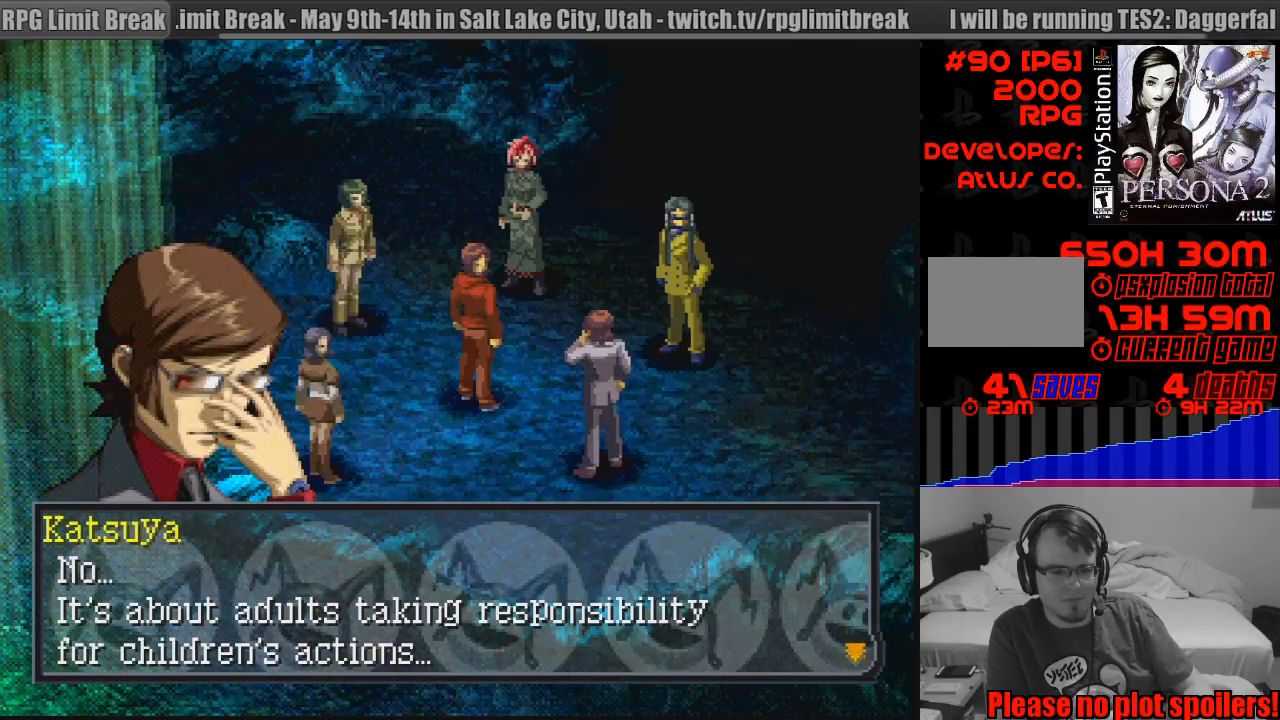
{"buttons": [], "events": []}
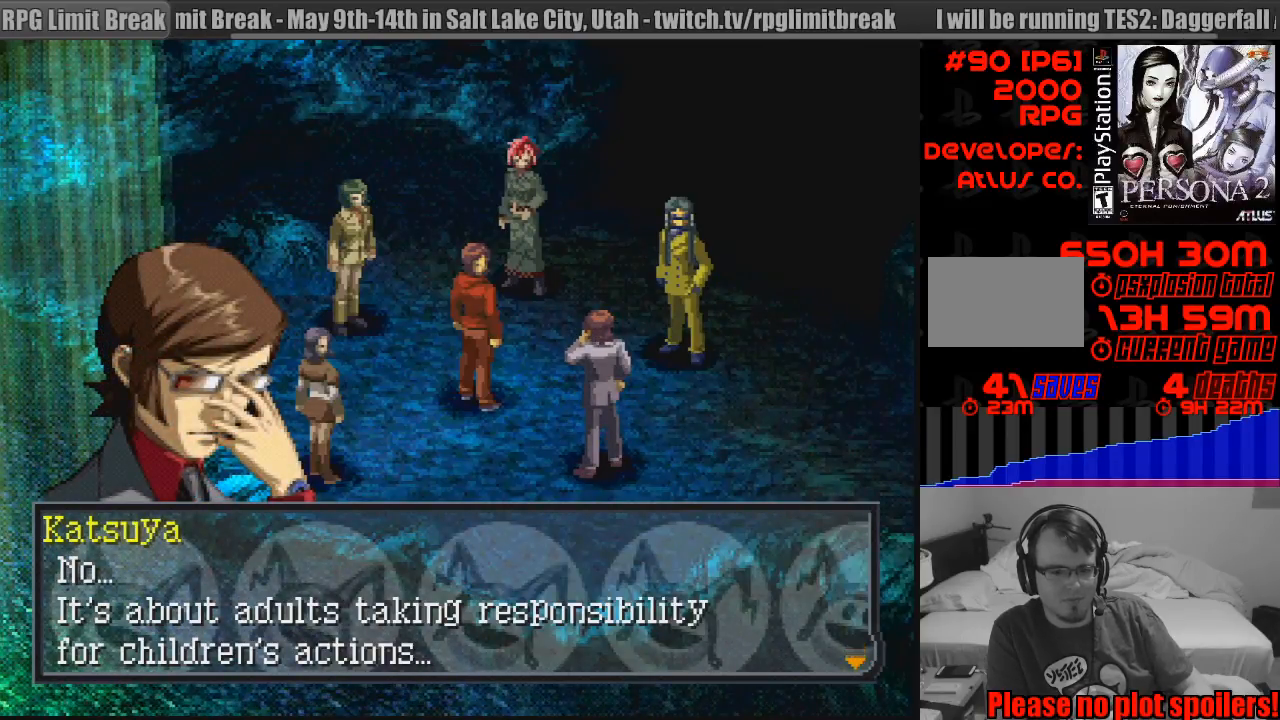
{"buttons": [], "events": [[250, "CROSS", "down"], [433, "CROSS", "up"]]}
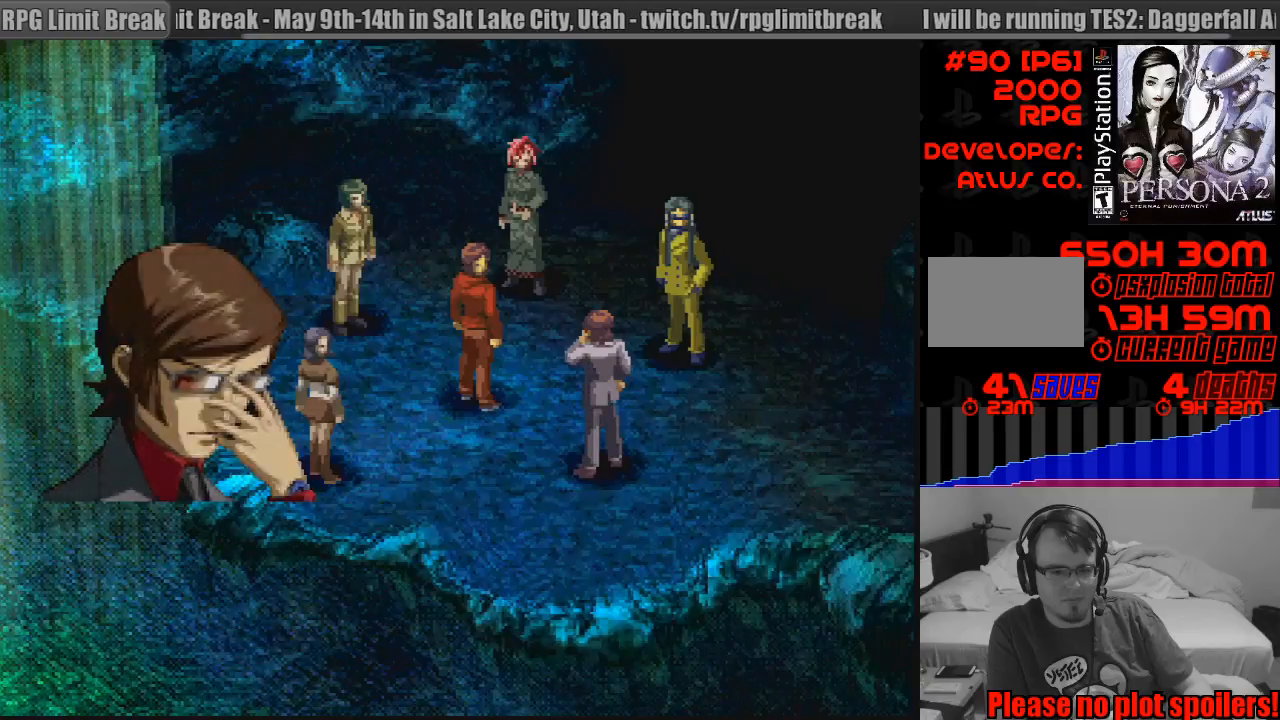
{"buttons": [], "events": []}
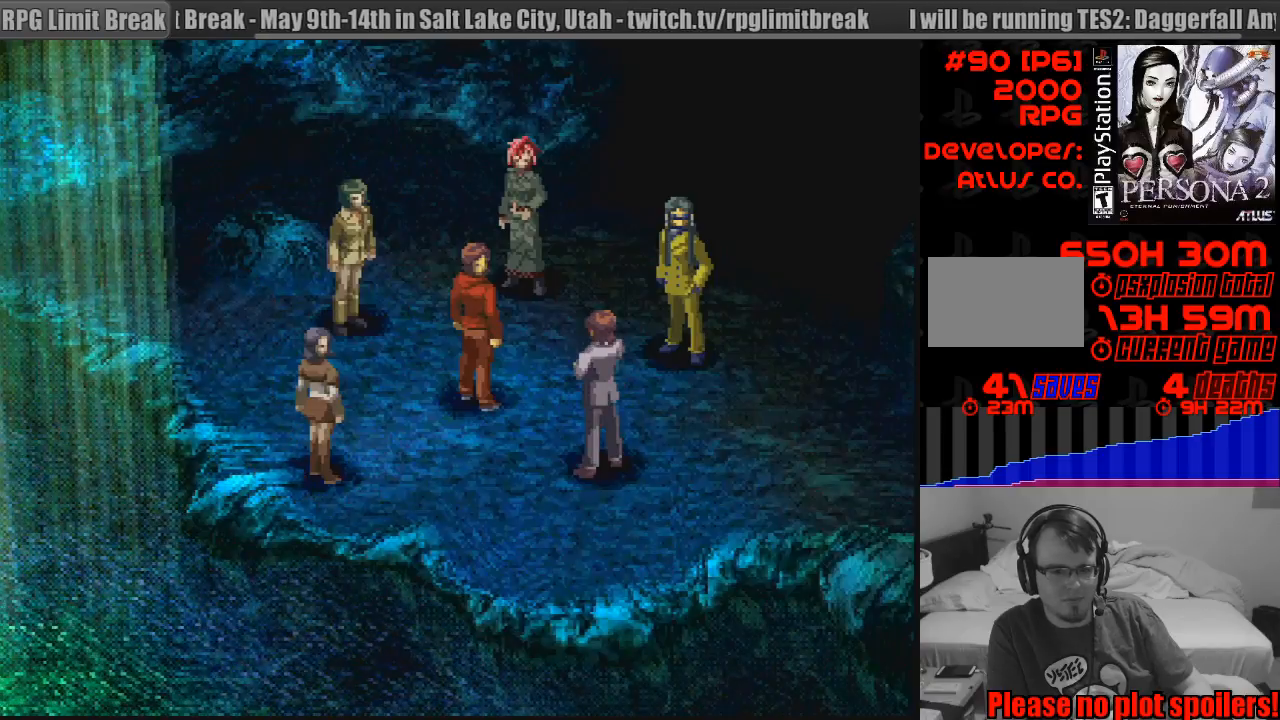
{"buttons": [], "events": []}
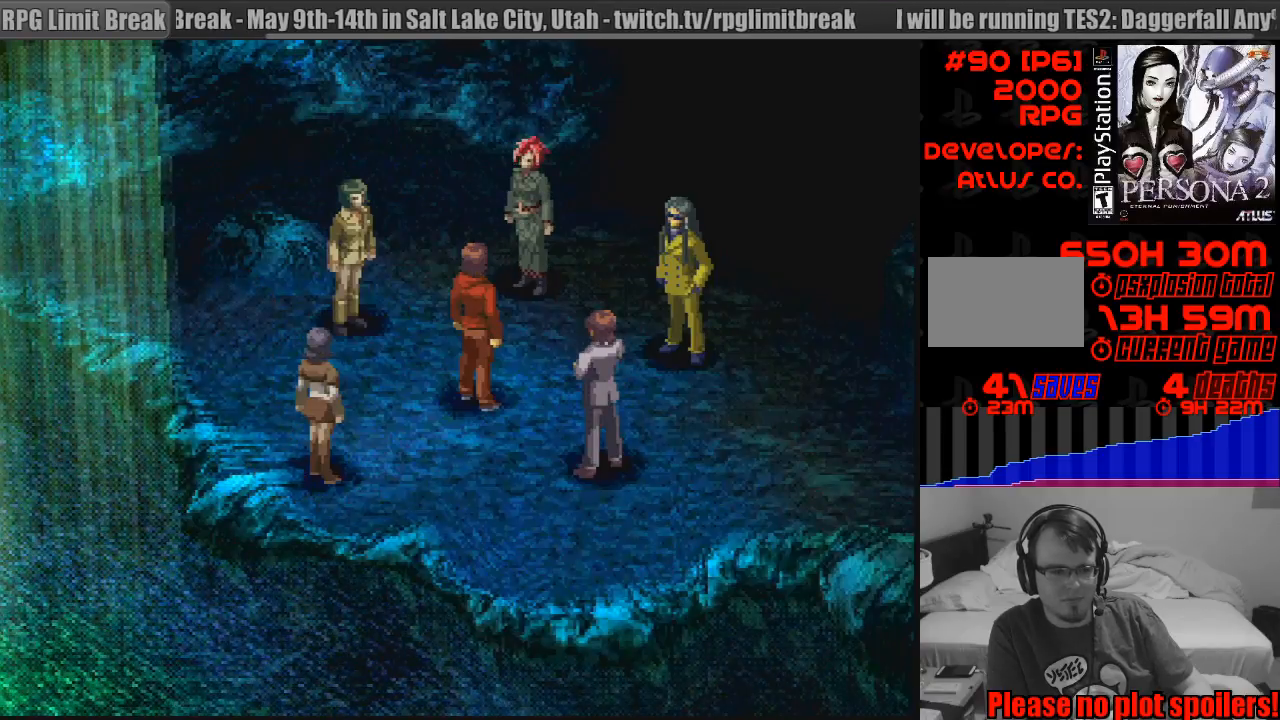
{"buttons": [], "events": []}
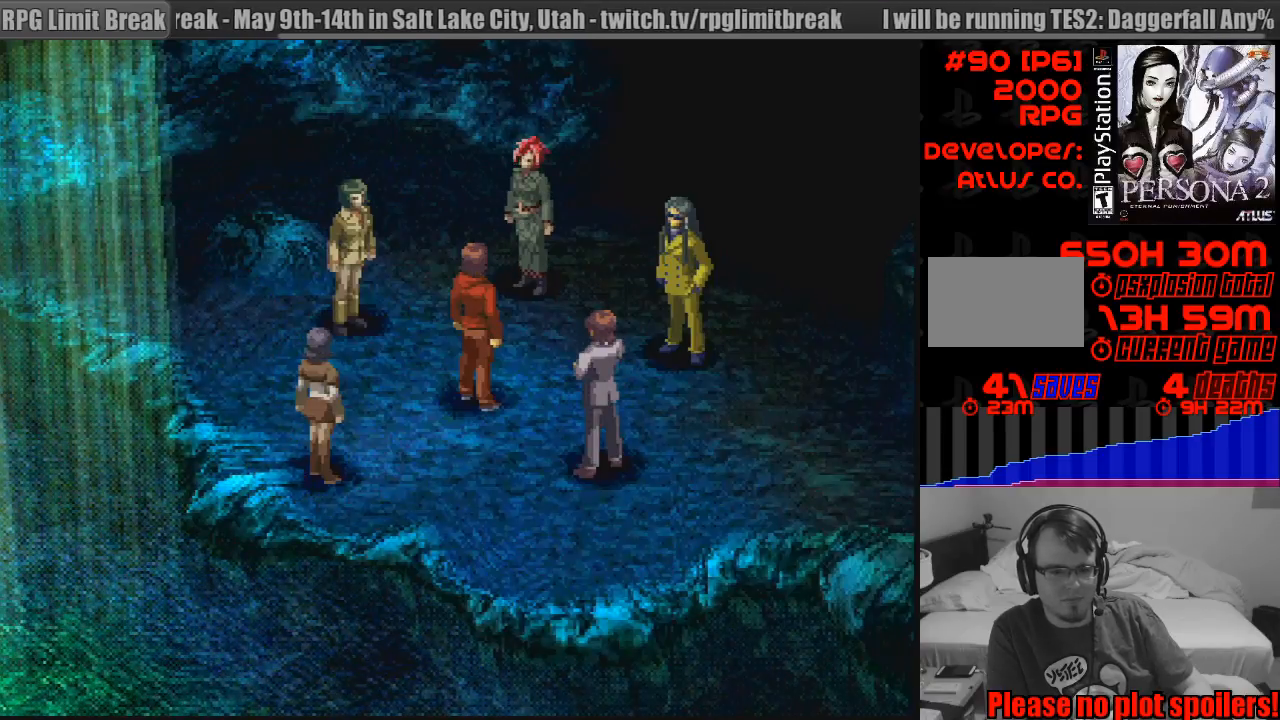
{"buttons": [], "events": []}
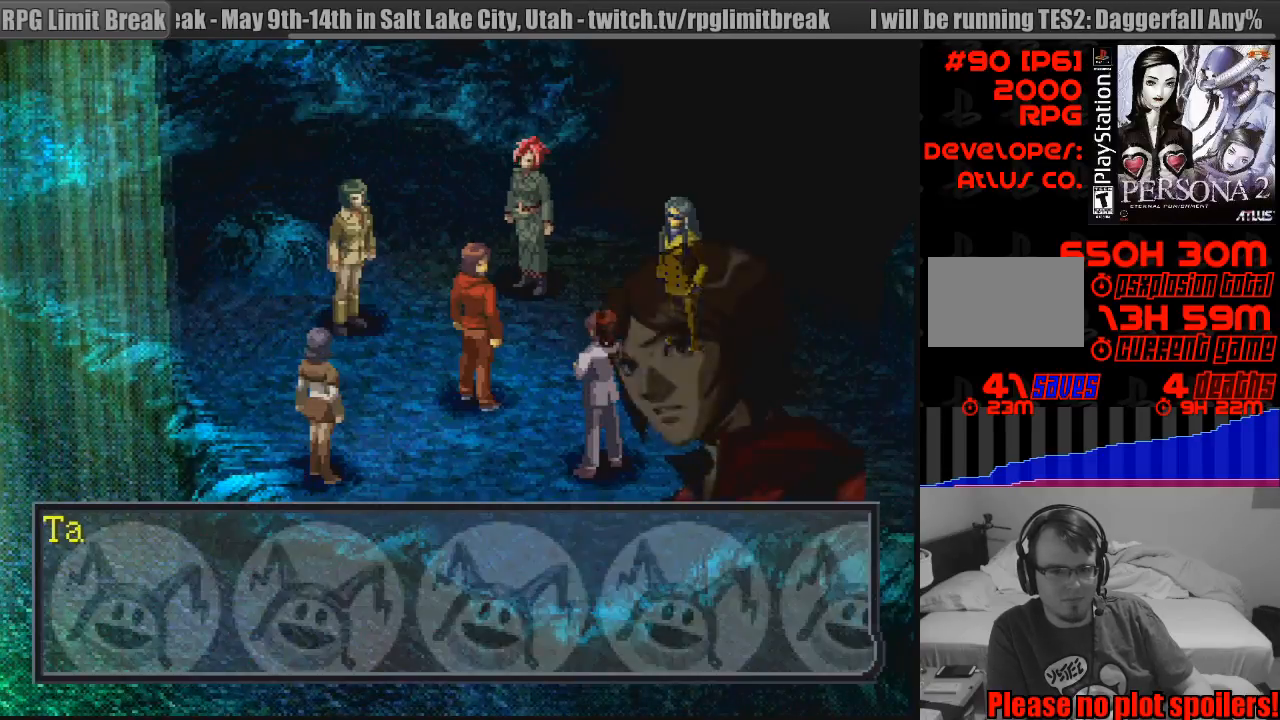
{"buttons": [], "events": [[317, "CROSS", "down"], [500, "CROSS", "up"]]}
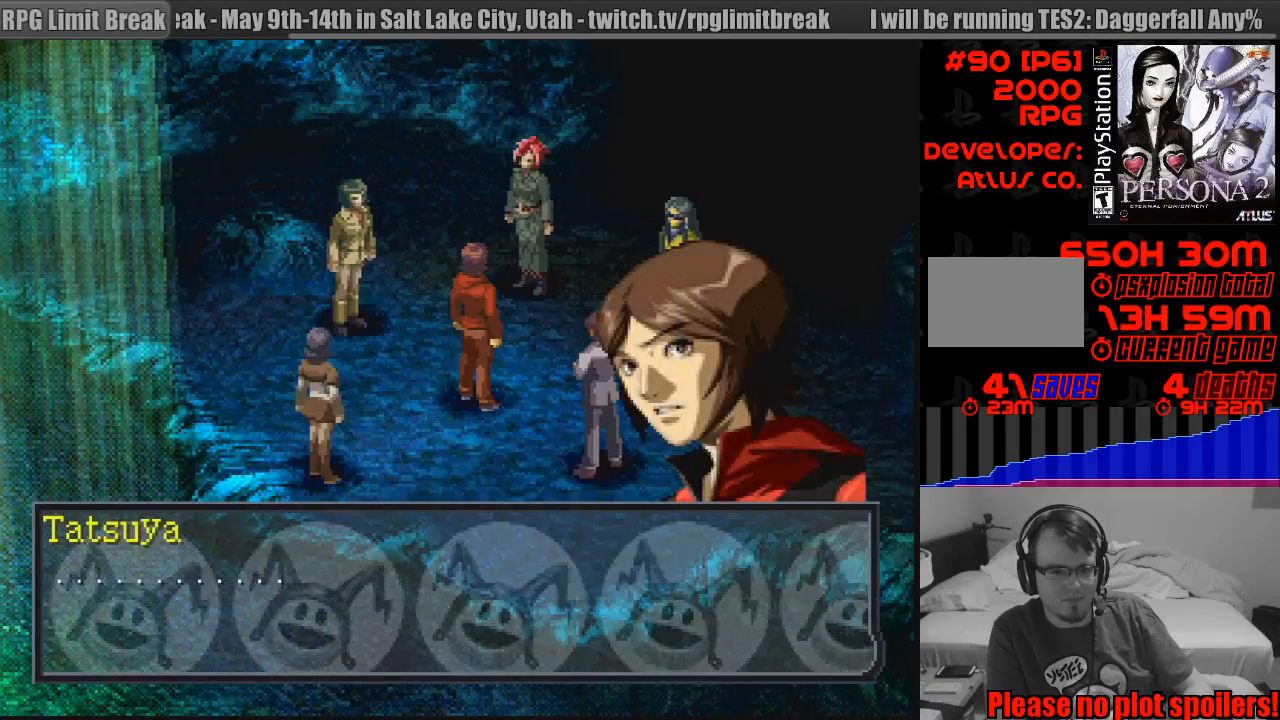
{"buttons": [], "events": []}
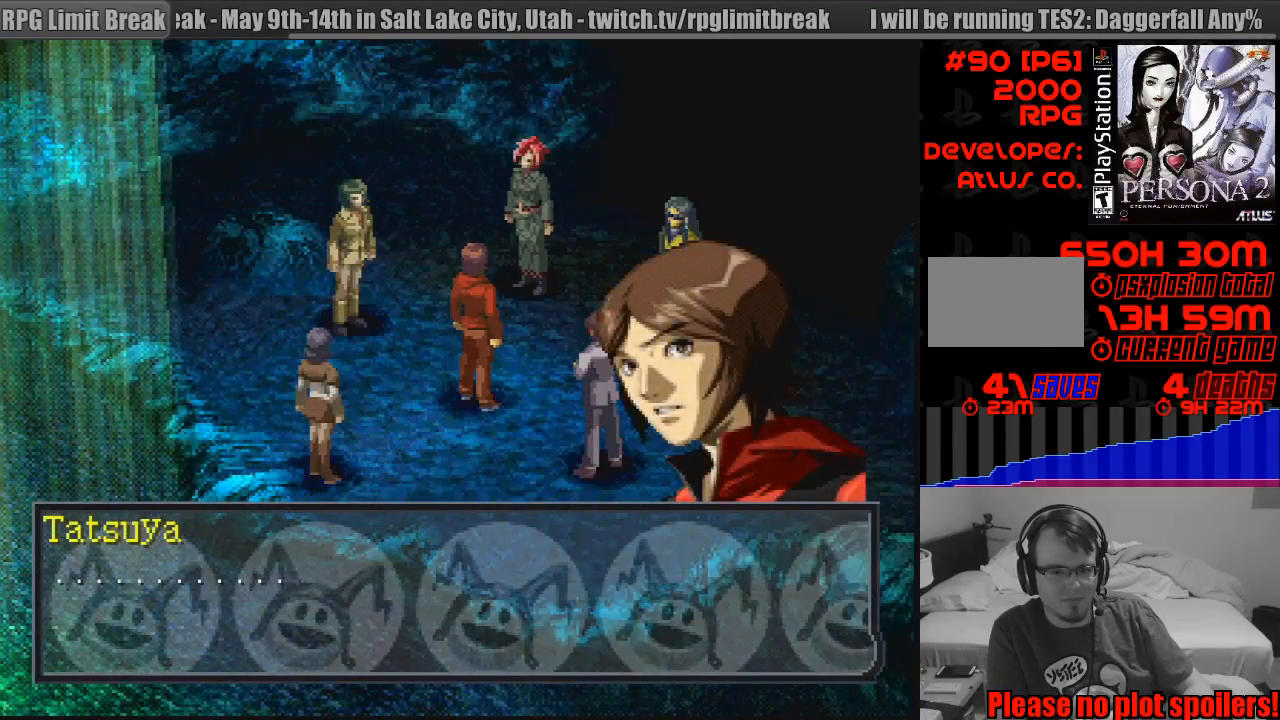
{"buttons": [], "events": []}
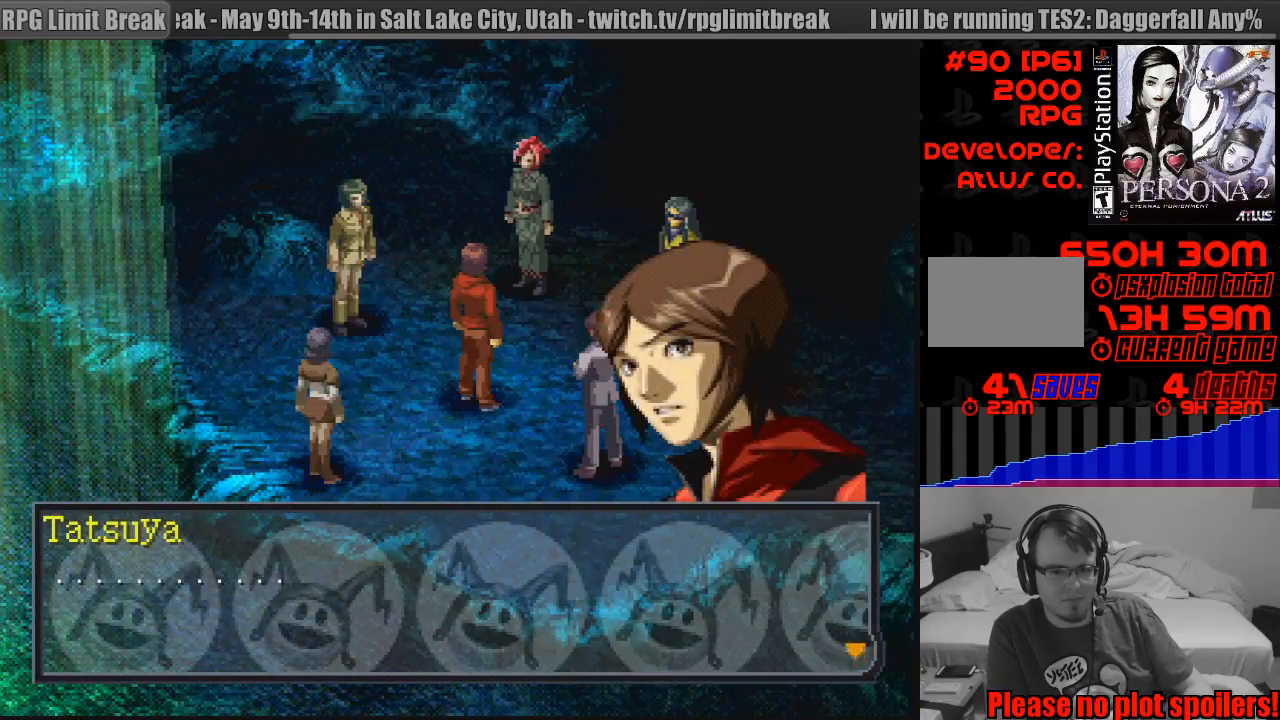
{"buttons": ["CROSS"], "events": [[400, "CROSS", "down"]]}